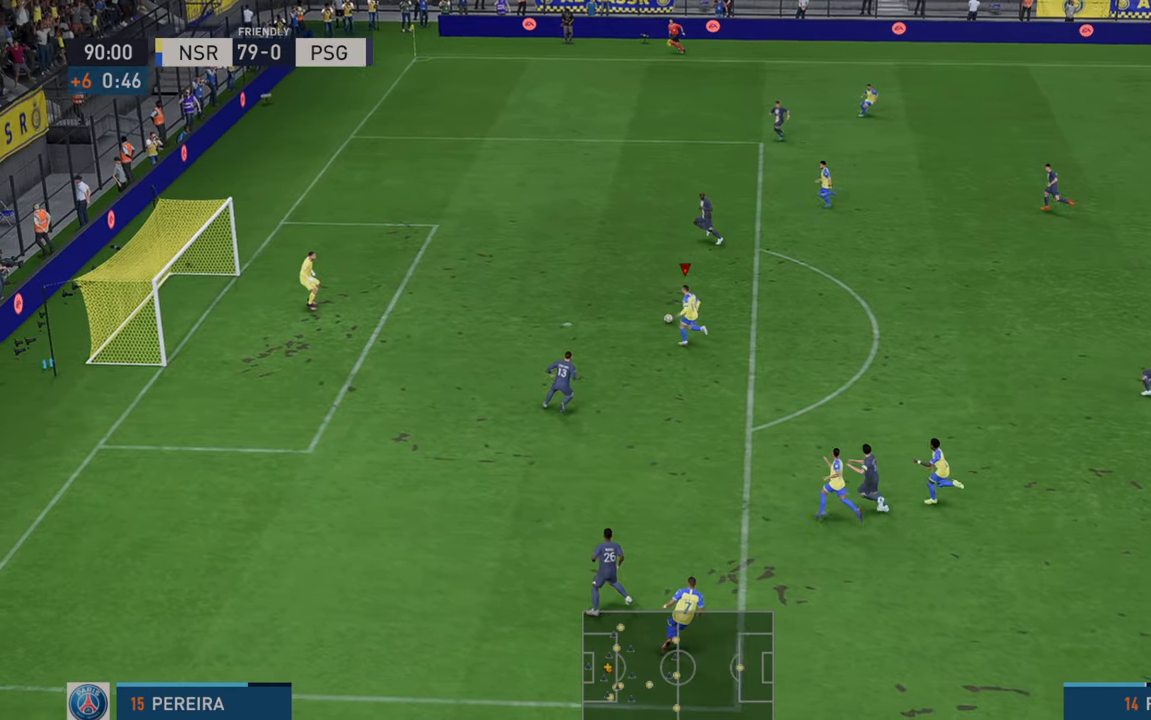
Gameplay with a controller (Xbox layout); each line is a JSON object with the inputs held at the frame after it. "events" lists button and stick changes between this image and that frame as [ms after this image, input, new state], when the widget could be followed in between. Not read: L3 R3.
{"buttons": [], "left_stick": "down-left", "right_stick": "center", "events": [[50, "B", "down"], [100, "R1", "down"], [250, "R1", "up"], [283, "B", "up"]]}
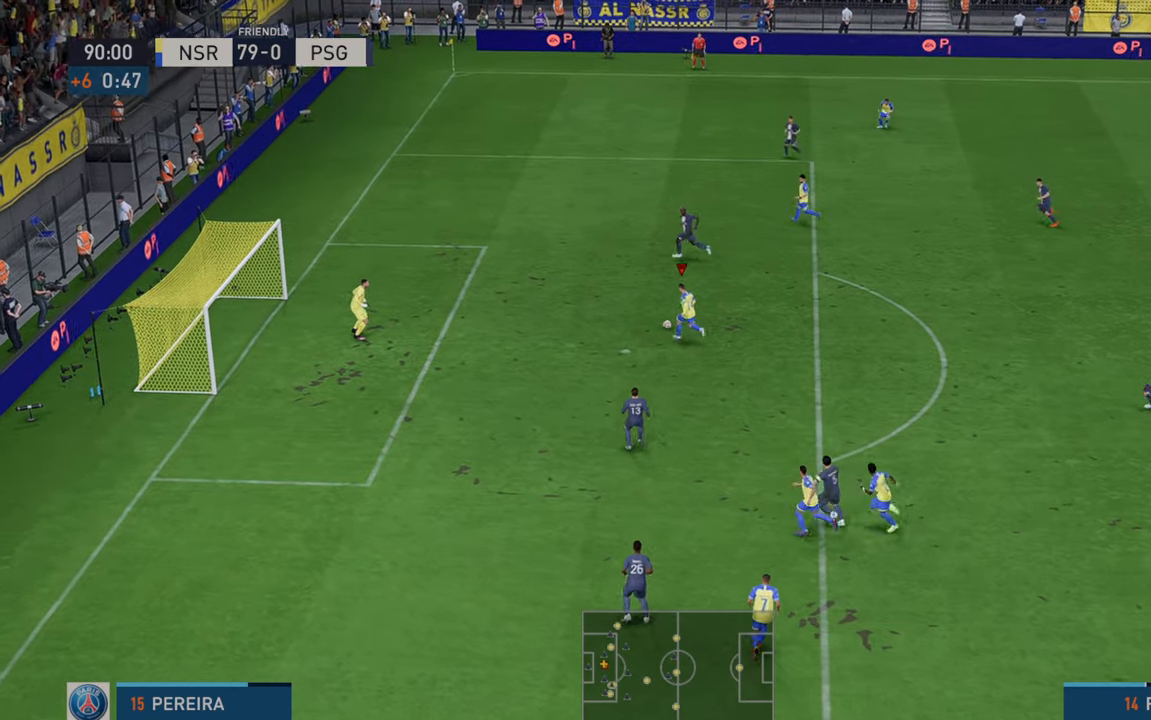
{"buttons": [], "left_stick": "down-left", "right_stick": "center", "events": []}
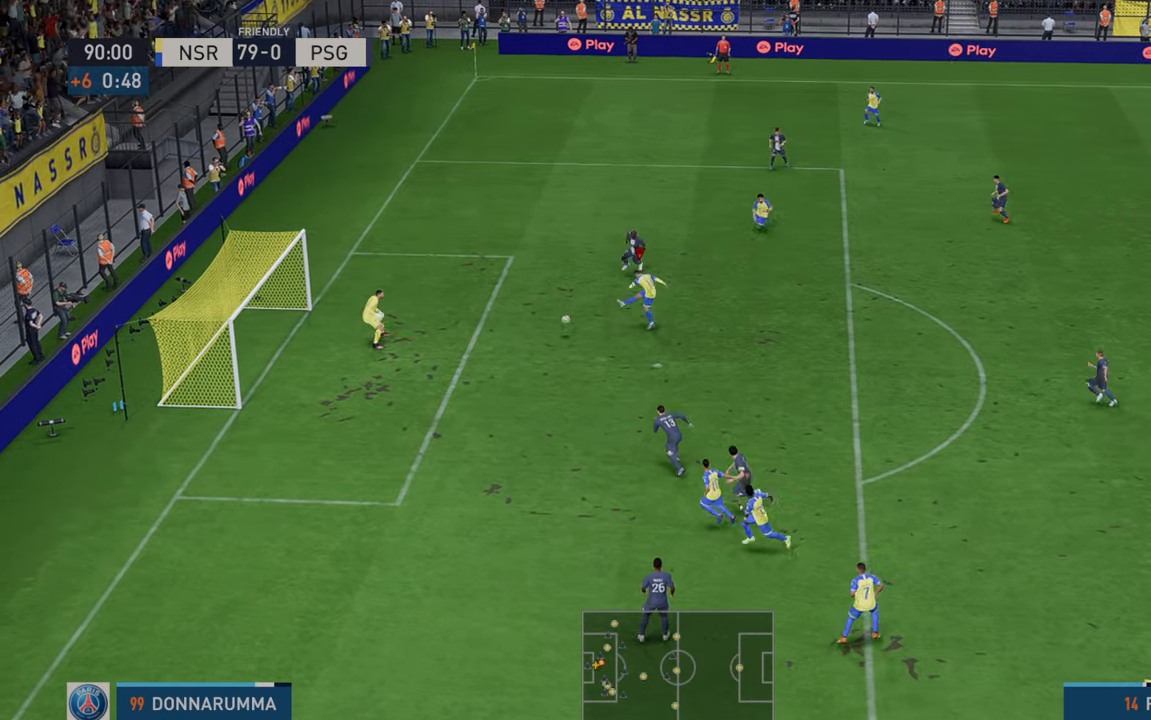
{"buttons": [], "left_stick": "center", "right_stick": "center", "events": [[300, "left_stick", "center"]]}
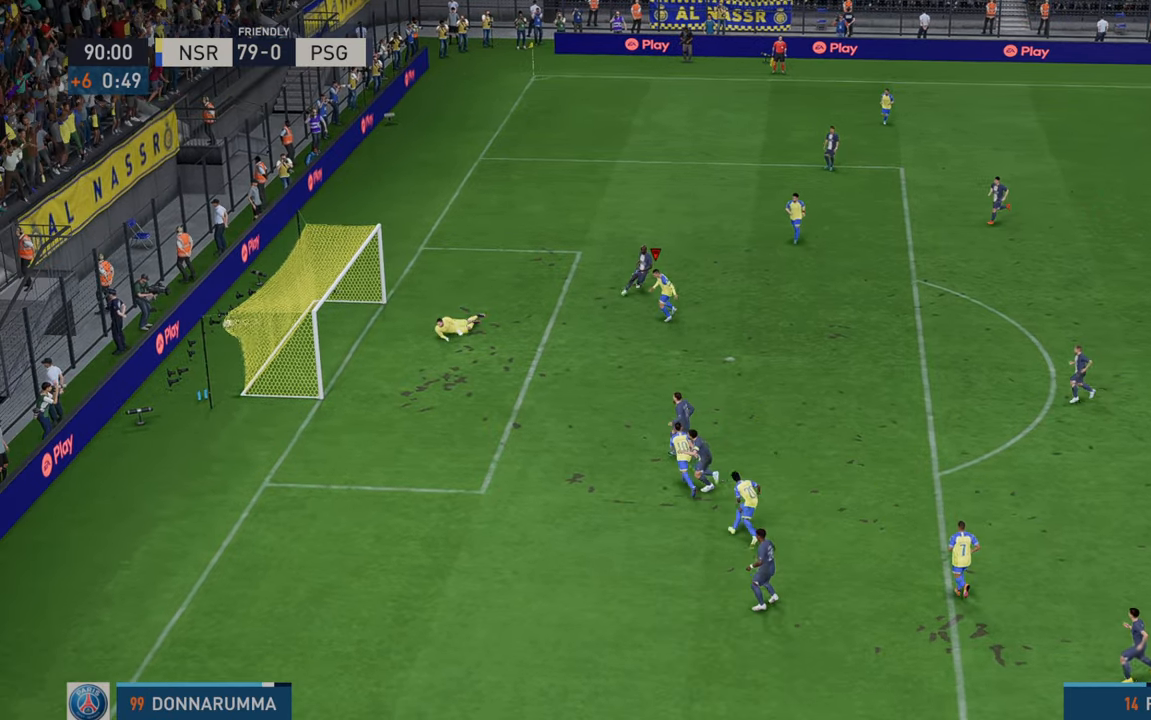
{"buttons": [], "left_stick": "center", "right_stick": "center", "events": []}
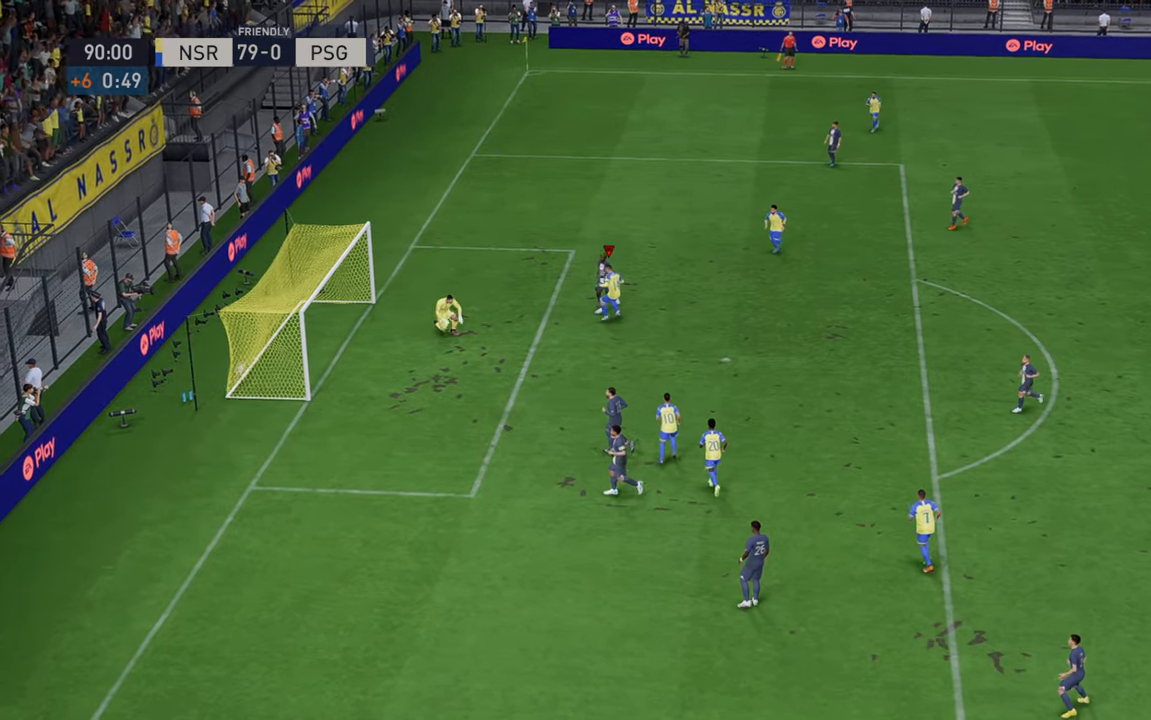
{"buttons": ["A"], "left_stick": "center", "right_stick": "center", "events": [[450, "A", "down"]]}
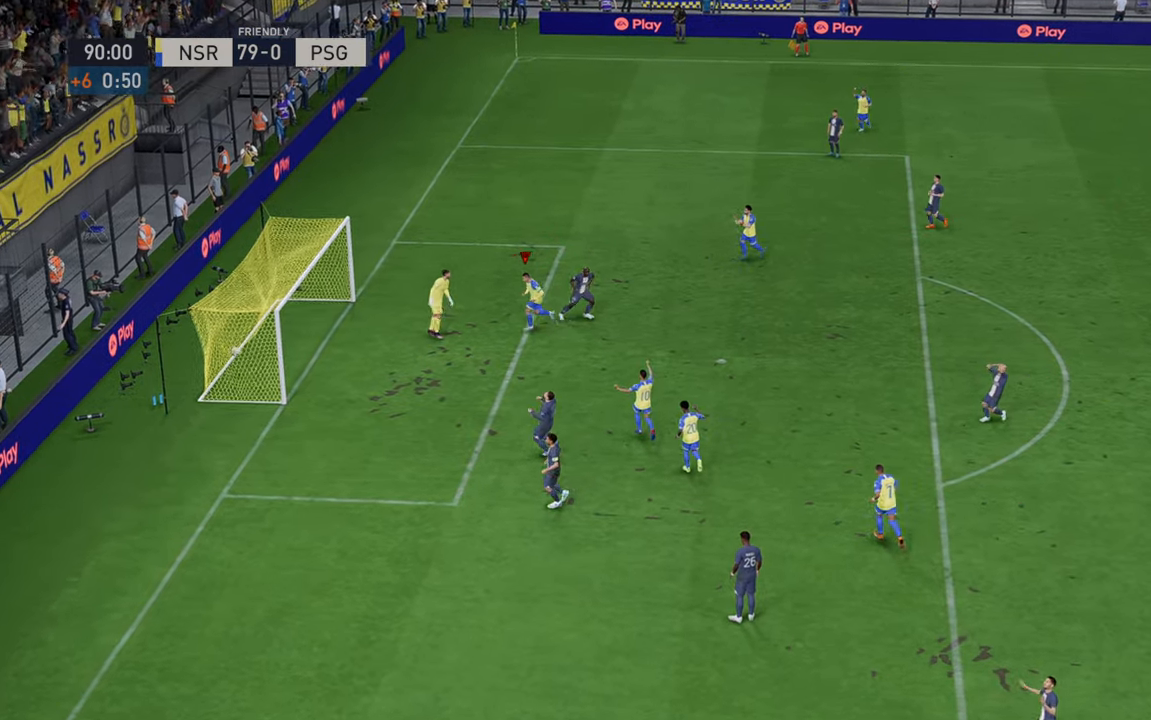
{"buttons": [], "left_stick": "center", "right_stick": "center", "events": [[83, "A", "up"]]}
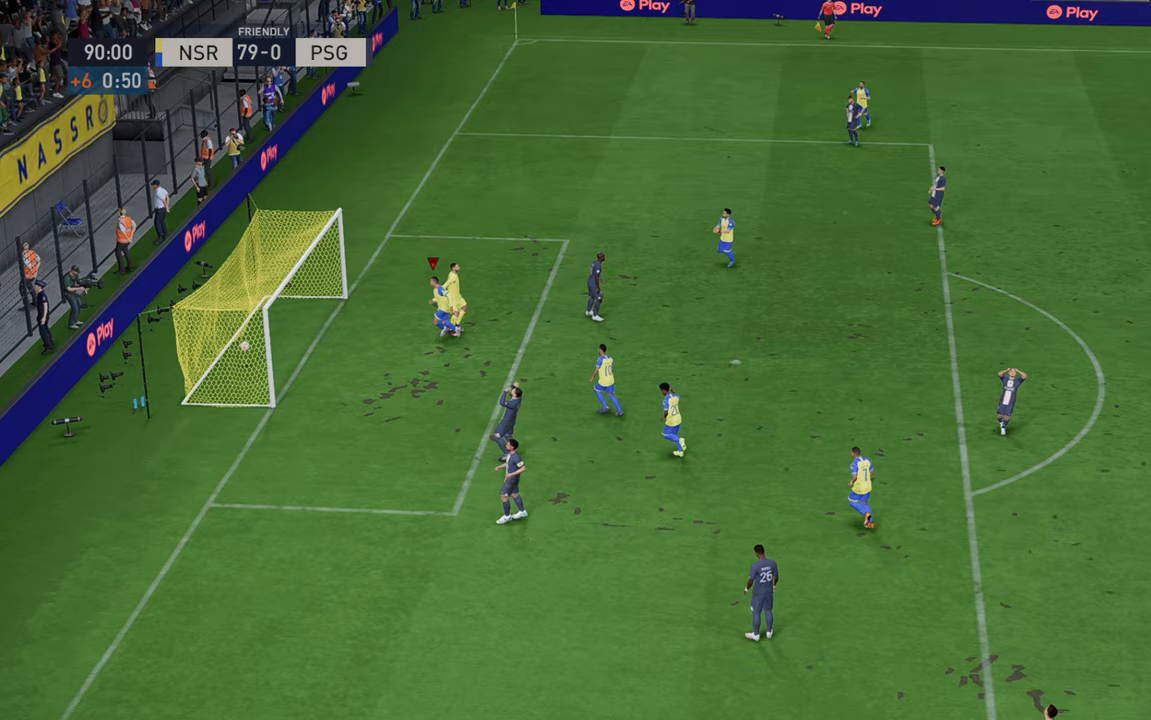
{"buttons": [], "left_stick": "center", "right_stick": "center", "events": []}
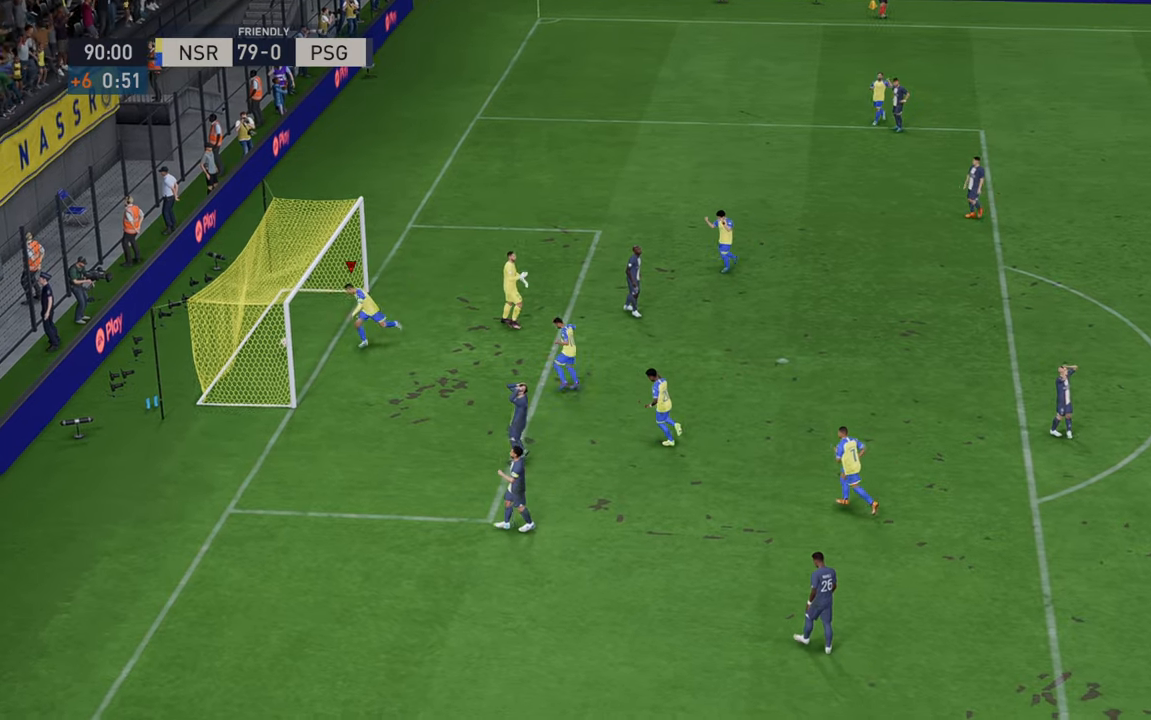
{"buttons": [], "left_stick": "center", "right_stick": "center", "events": [[167, "R1", "down"], [233, "L1", "down"], [283, "R1", "up"], [317, "R1", "down"], [383, "L1", "up"], [450, "R1", "up"]]}
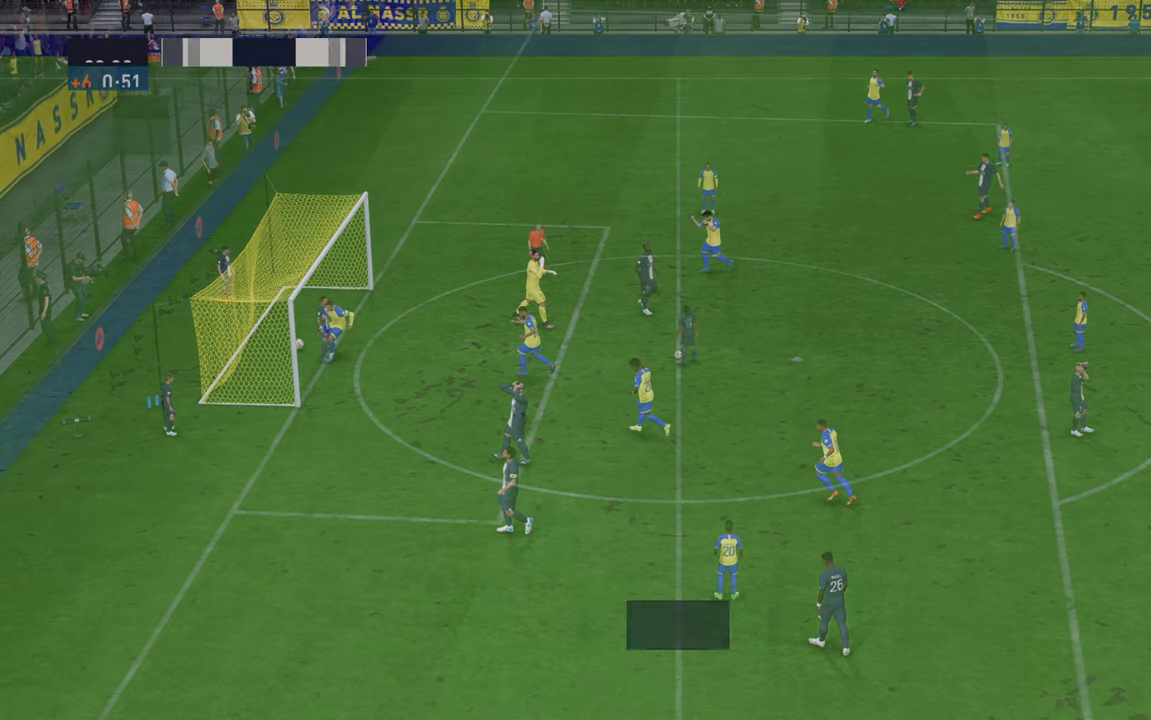
{"buttons": ["R2"], "left_stick": "center", "right_stick": "center", "events": [[433, "R2", "down"]]}
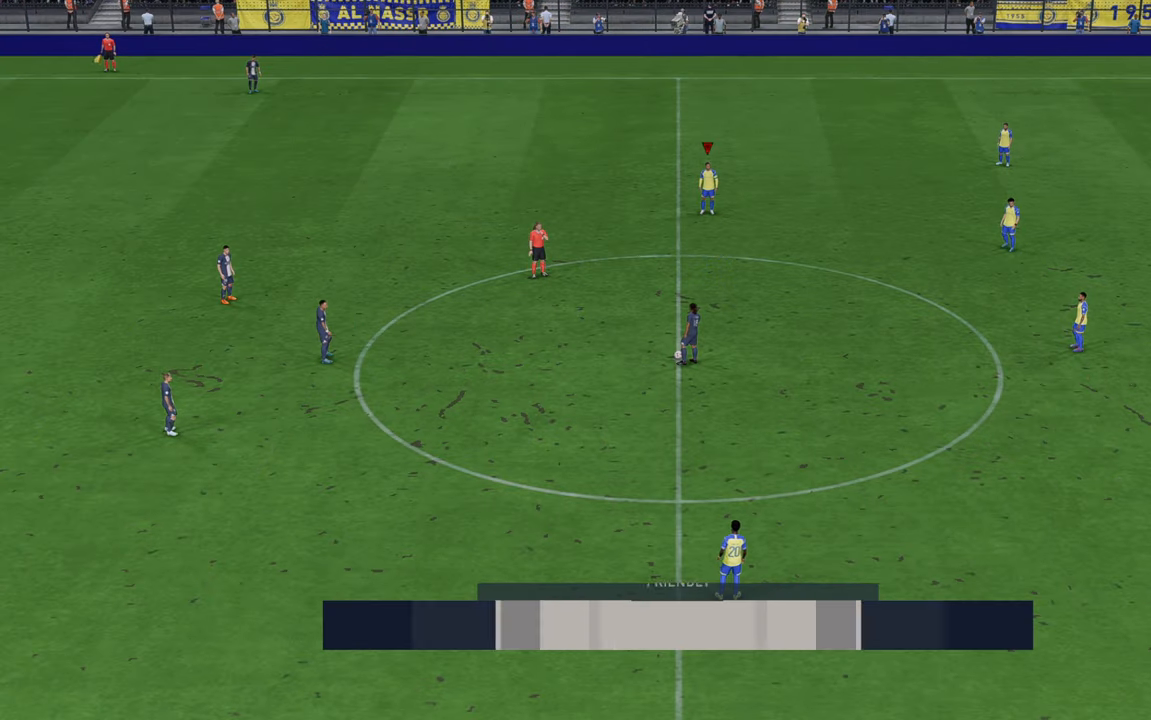
{"buttons": ["R2"], "left_stick": "down", "right_stick": "center", "events": [[400, "left_stick", "down"]]}
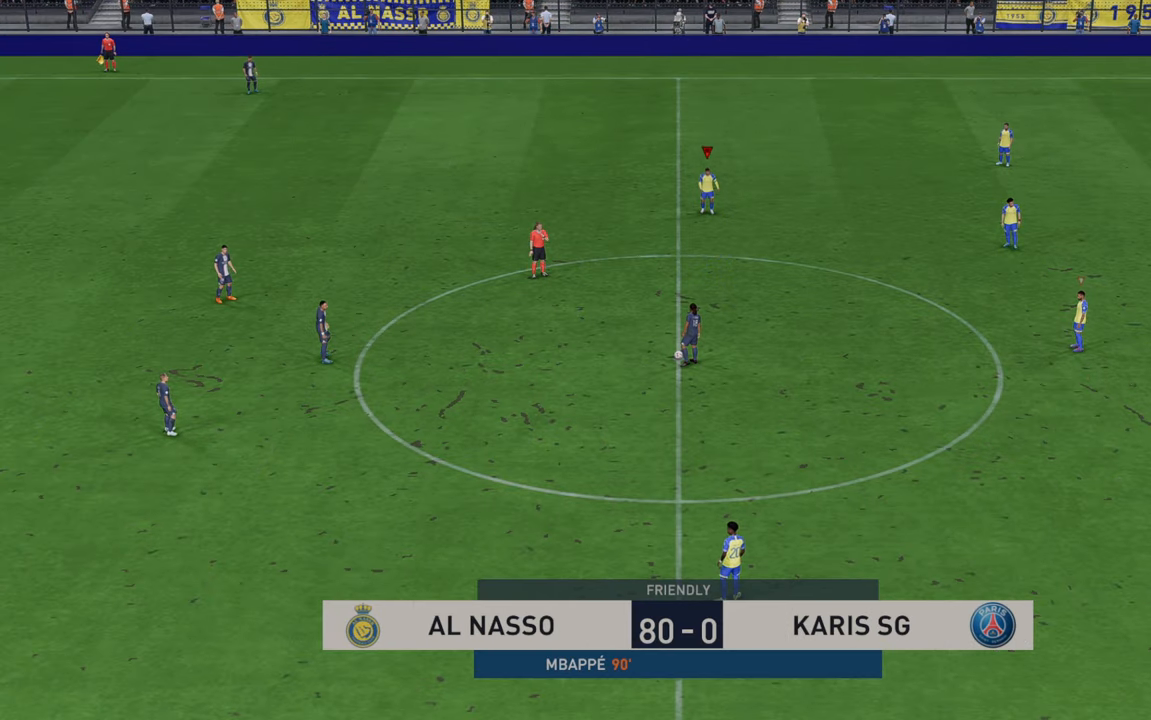
{"buttons": ["R2"], "left_stick": "down", "right_stick": "center", "events": []}
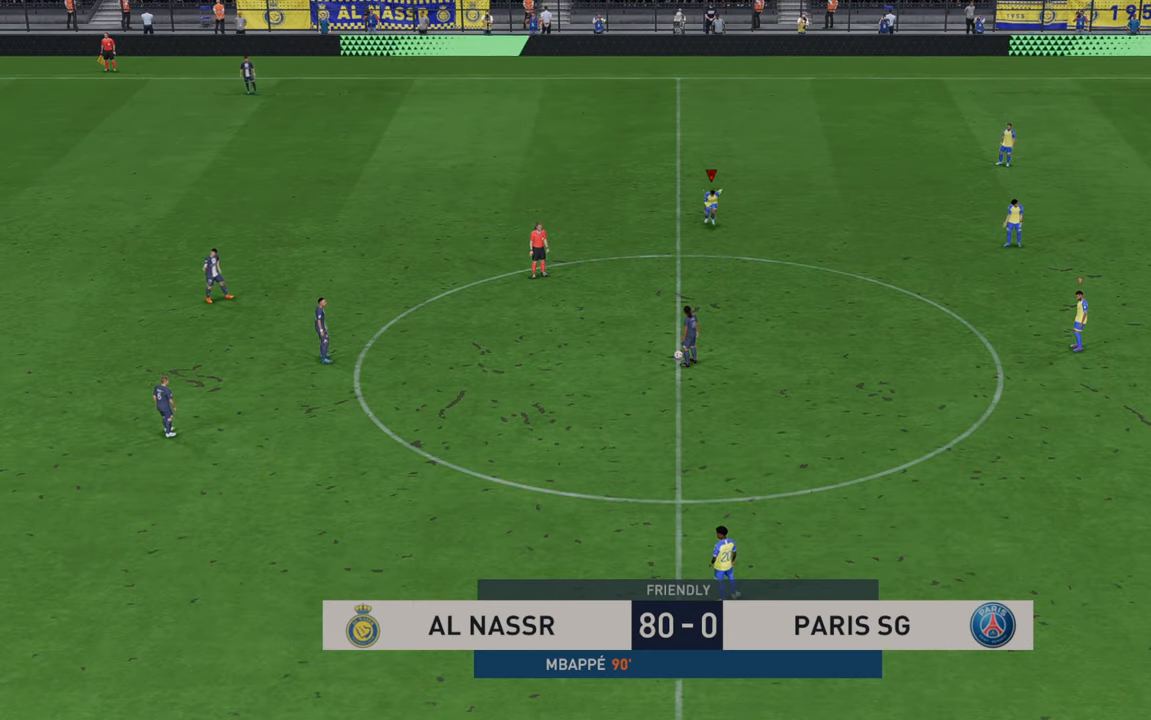
{"buttons": ["R2"], "left_stick": "down-left", "right_stick": "center", "events": [[317, "left_stick", "down-left"]]}
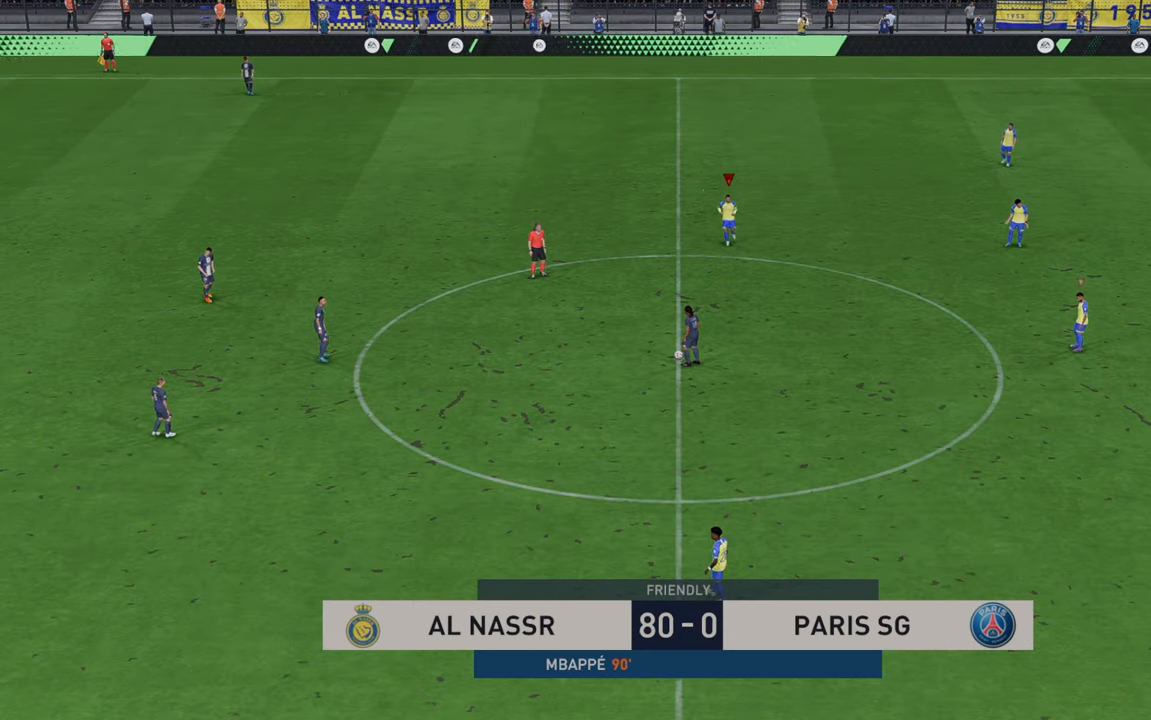
{"buttons": ["R2"], "left_stick": "down-left", "right_stick": "center", "events": []}
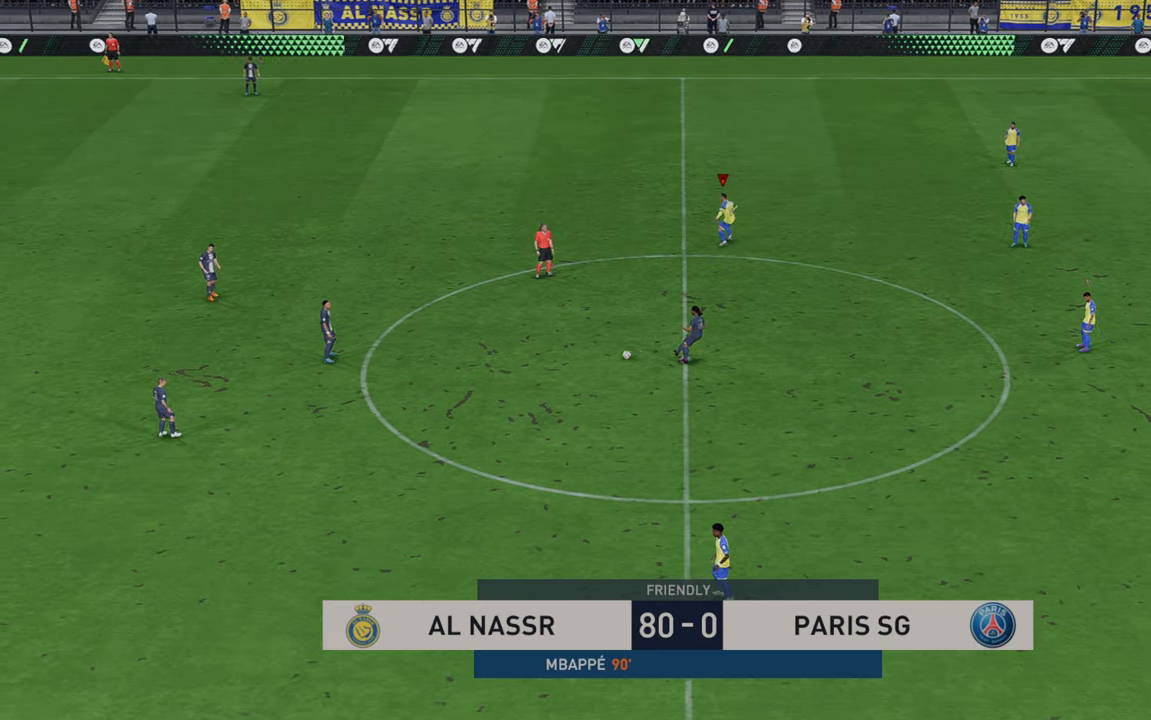
{"buttons": ["R2"], "left_stick": "left", "right_stick": "center", "events": [[333, "left_stick", "left"]]}
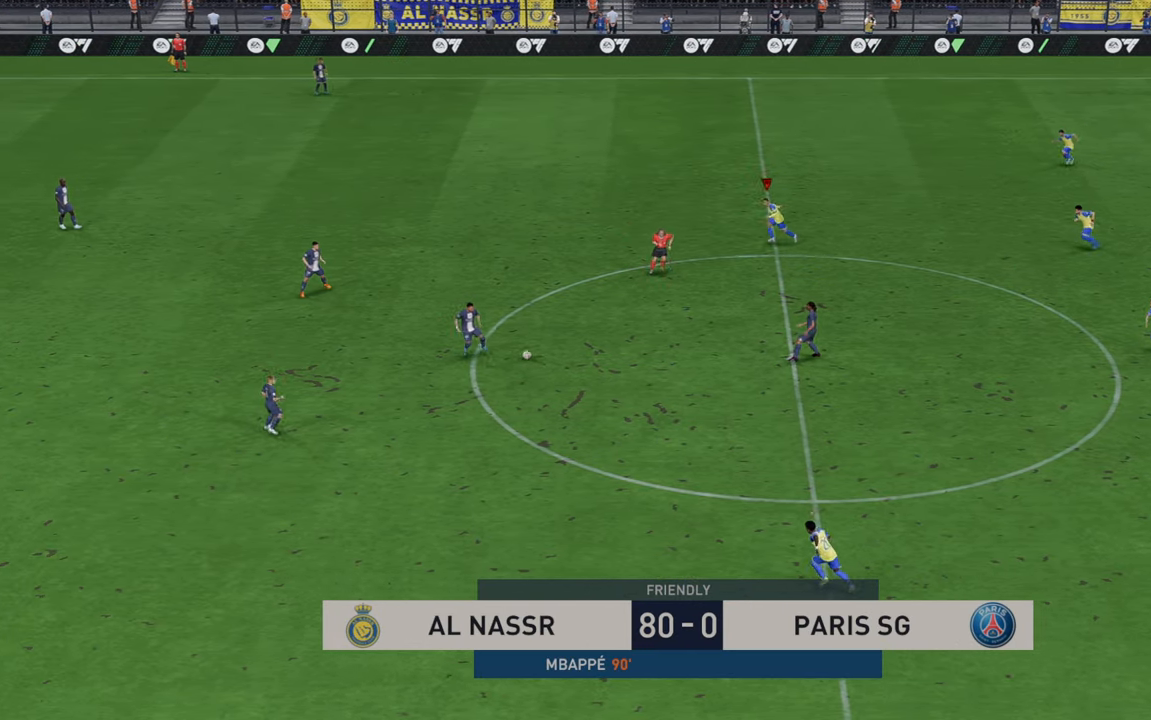
{"buttons": ["L1", "R2"], "left_stick": "left", "right_stick": "center", "events": [[450, "L1", "down"]]}
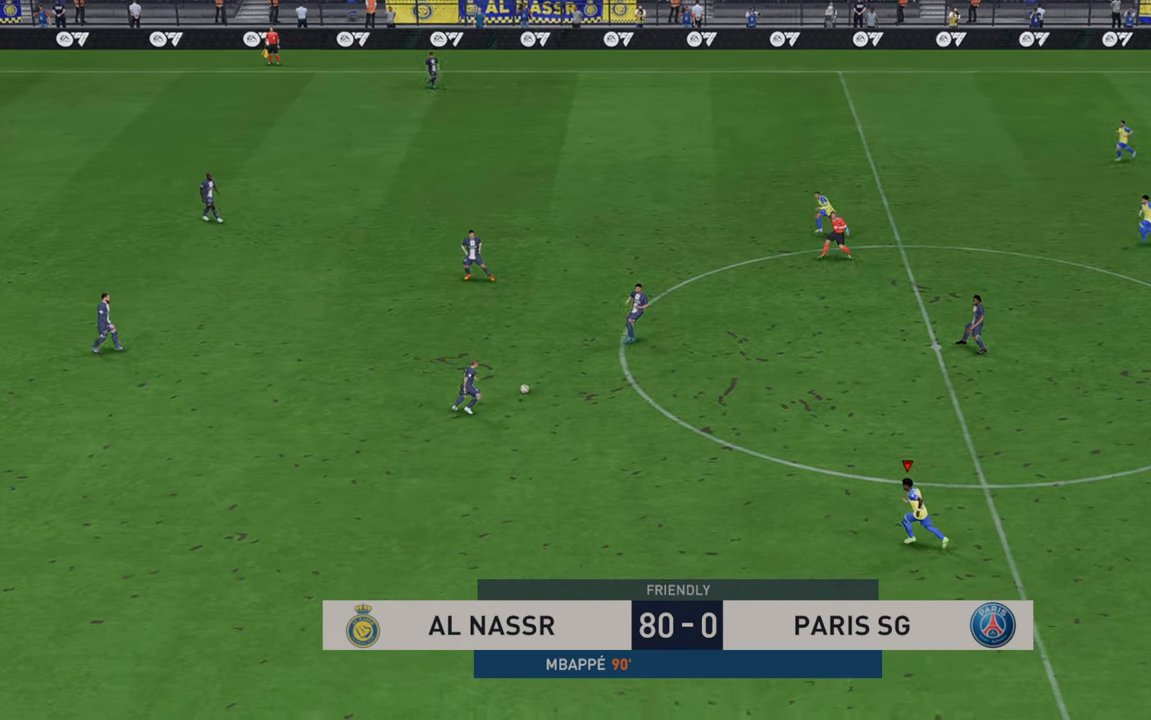
{"buttons": ["R2"], "left_stick": "up", "right_stick": "center", "events": [[33, "left_stick", "up-left"], [100, "L1", "up"], [367, "left_stick", "up"]]}
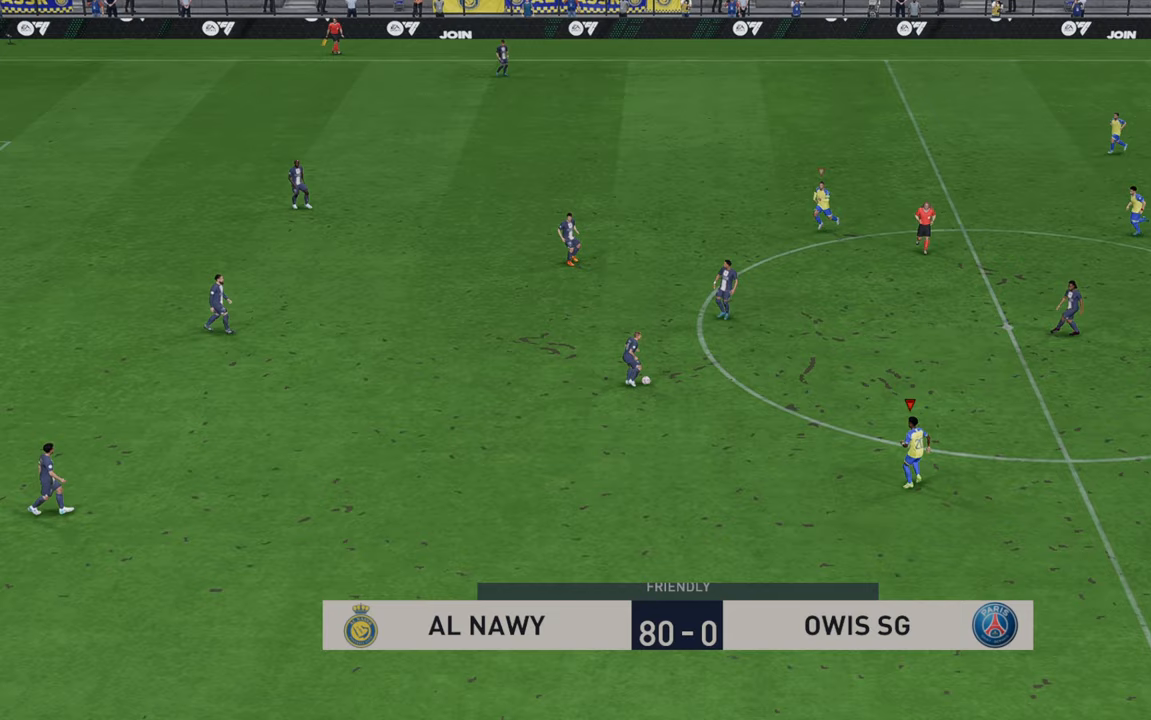
{"buttons": ["R2"], "left_stick": "up", "right_stick": "center", "events": []}
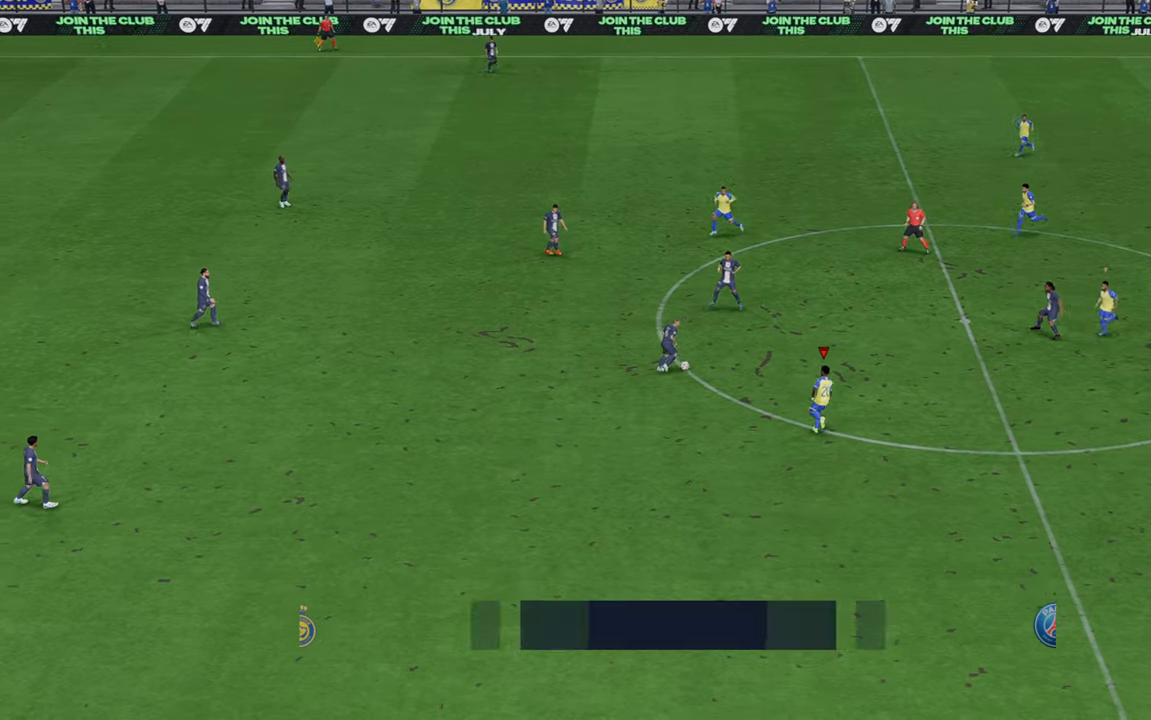
{"buttons": ["R2"], "left_stick": "up-right", "right_stick": "center", "events": [[450, "left_stick", "up-right"]]}
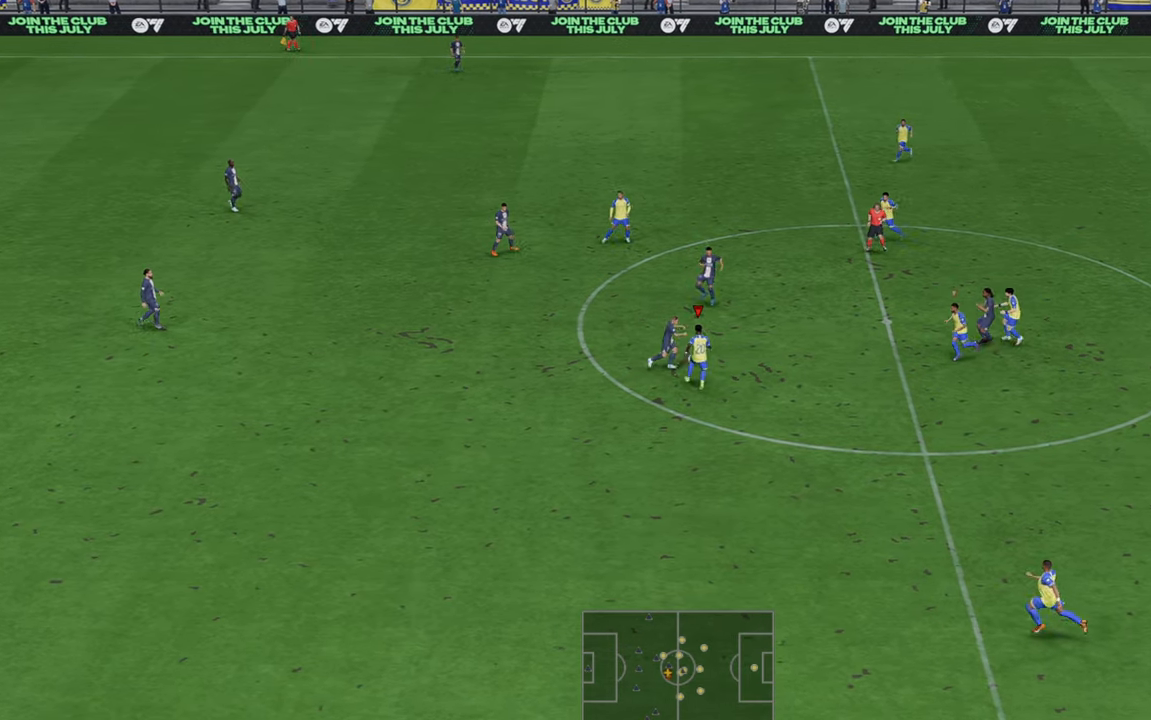
{"buttons": ["R2"], "left_stick": "right", "right_stick": "center", "events": [[317, "left_stick", "right"]]}
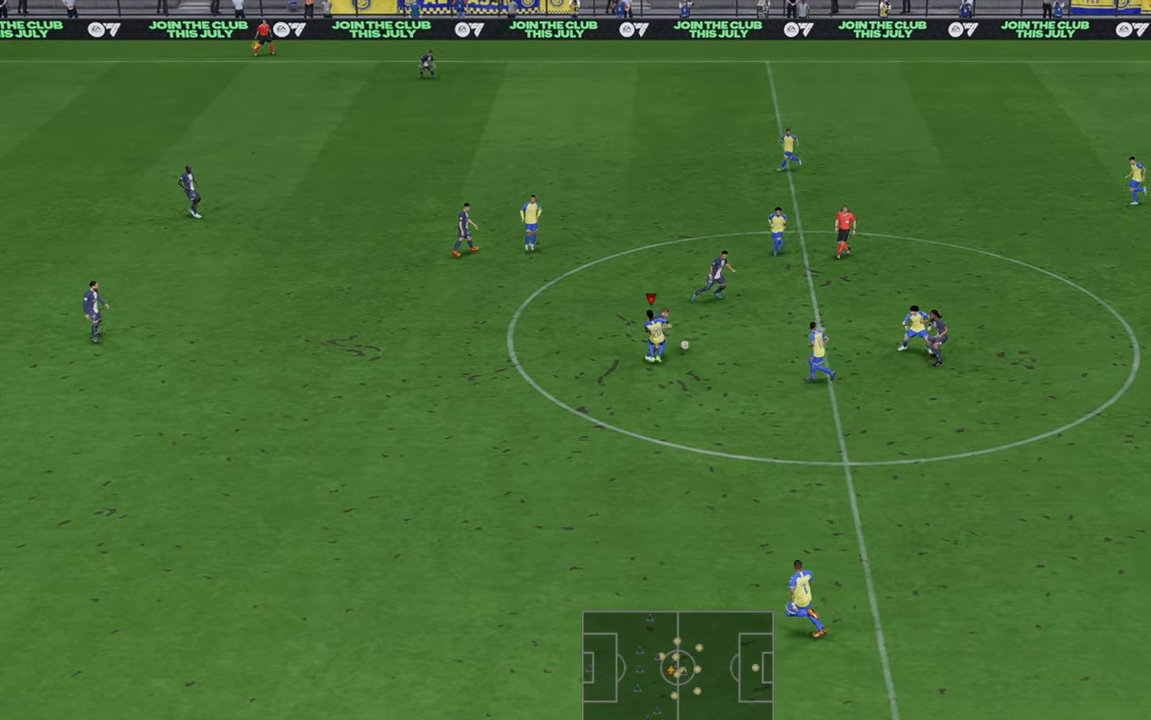
{"buttons": ["R2"], "left_stick": "right", "right_stick": "center", "events": []}
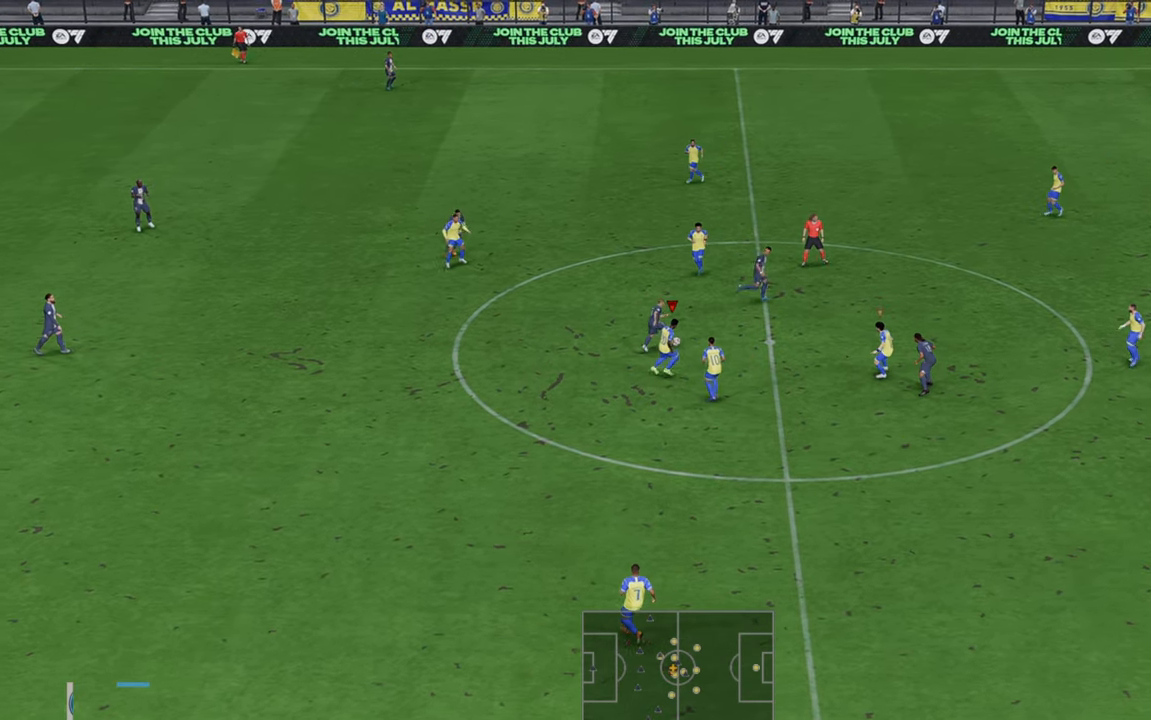
{"buttons": ["R2"], "left_stick": "right", "right_stick": "center", "events": []}
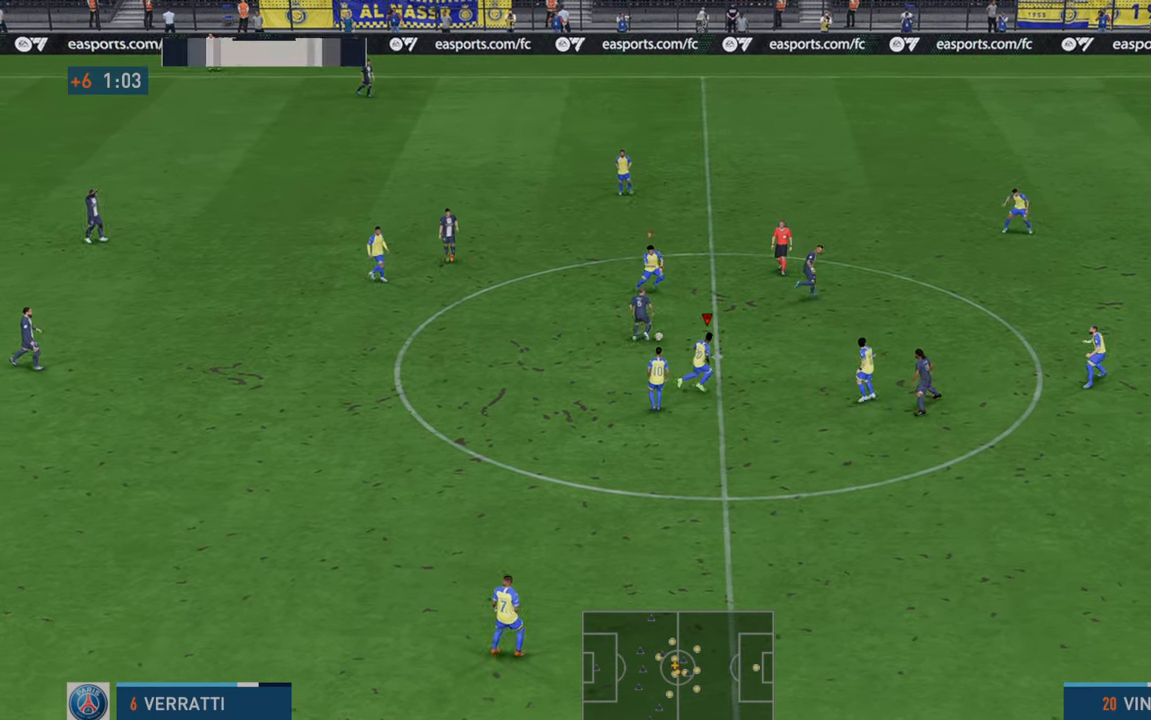
{"buttons": ["R2"], "left_stick": "up-right", "right_stick": "center", "events": [[117, "left_stick", "up-right"]]}
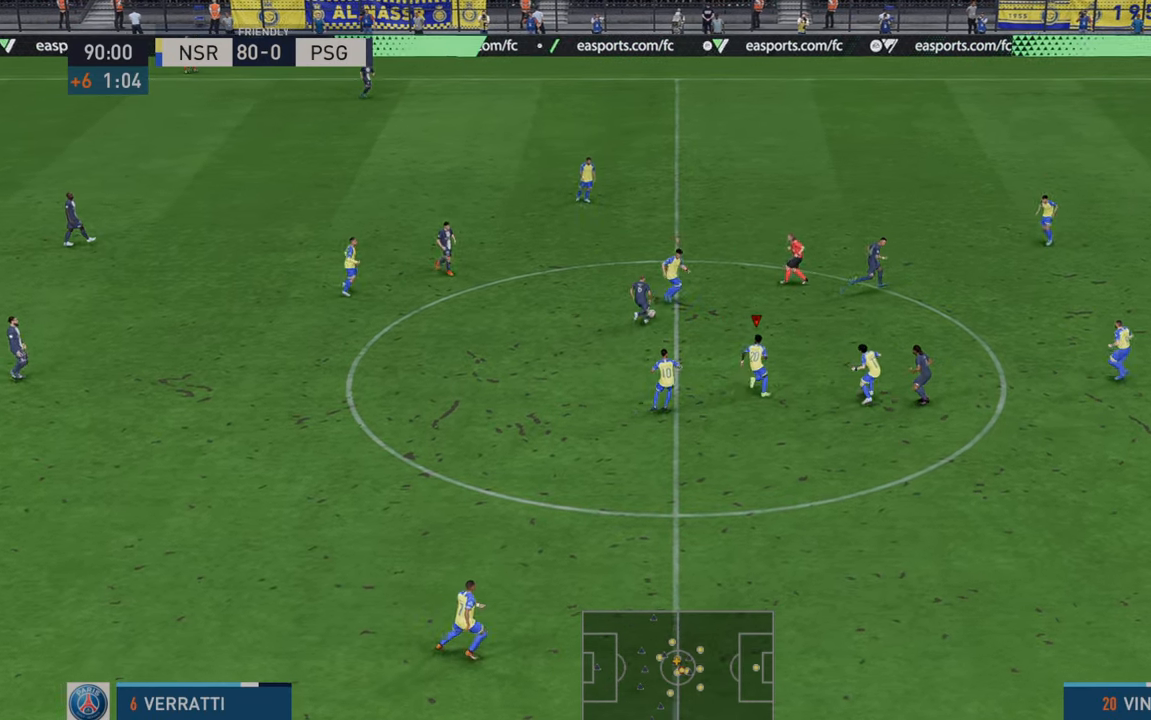
{"buttons": ["R2"], "left_stick": "left", "right_stick": "center", "events": [[67, "left_stick", "down-right"], [100, "L1", "down"], [150, "L1", "up"], [150, "left_stick", "down"], [383, "left_stick", "left"]]}
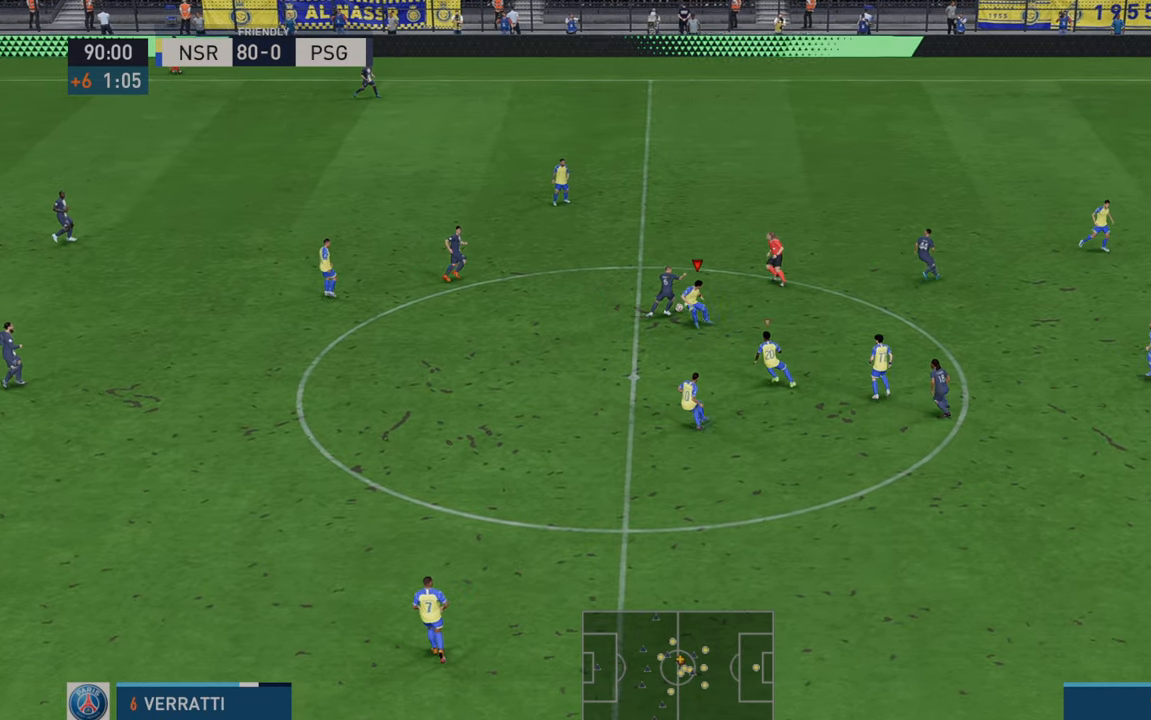
{"buttons": ["R2"], "left_stick": "right", "right_stick": "center", "events": [[133, "left_stick", "down-left"], [267, "left_stick", "down"], [417, "left_stick", "right"]]}
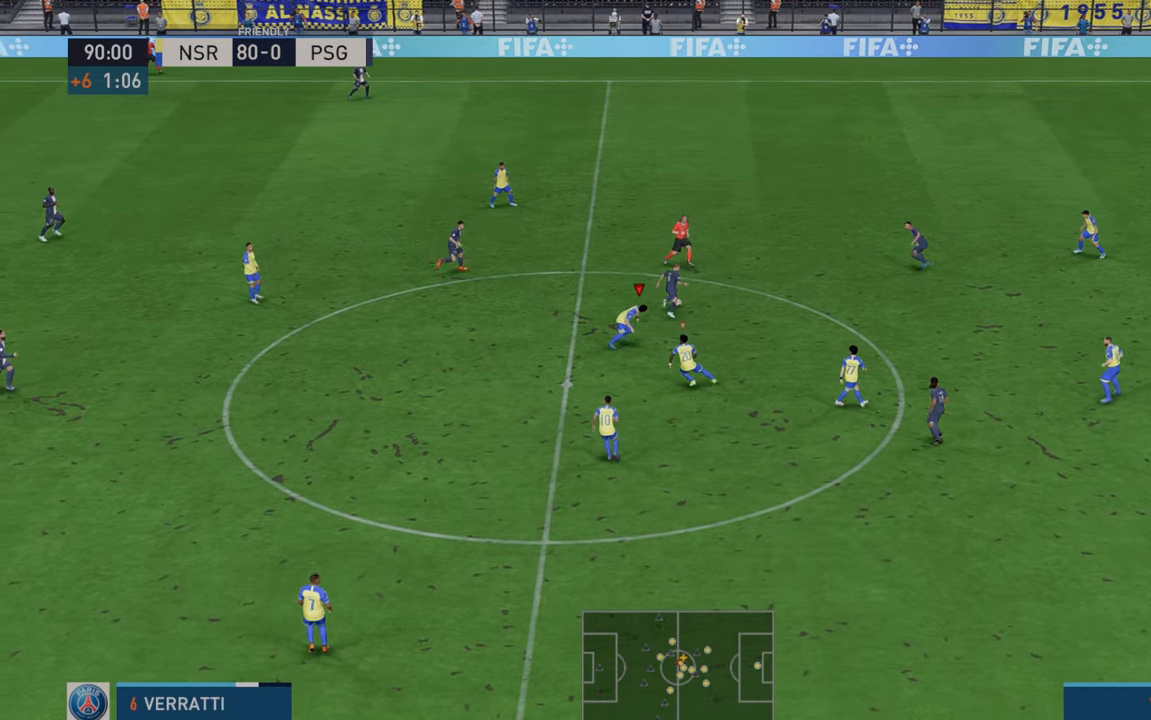
{"buttons": ["R2"], "left_stick": "right", "right_stick": "center", "events": []}
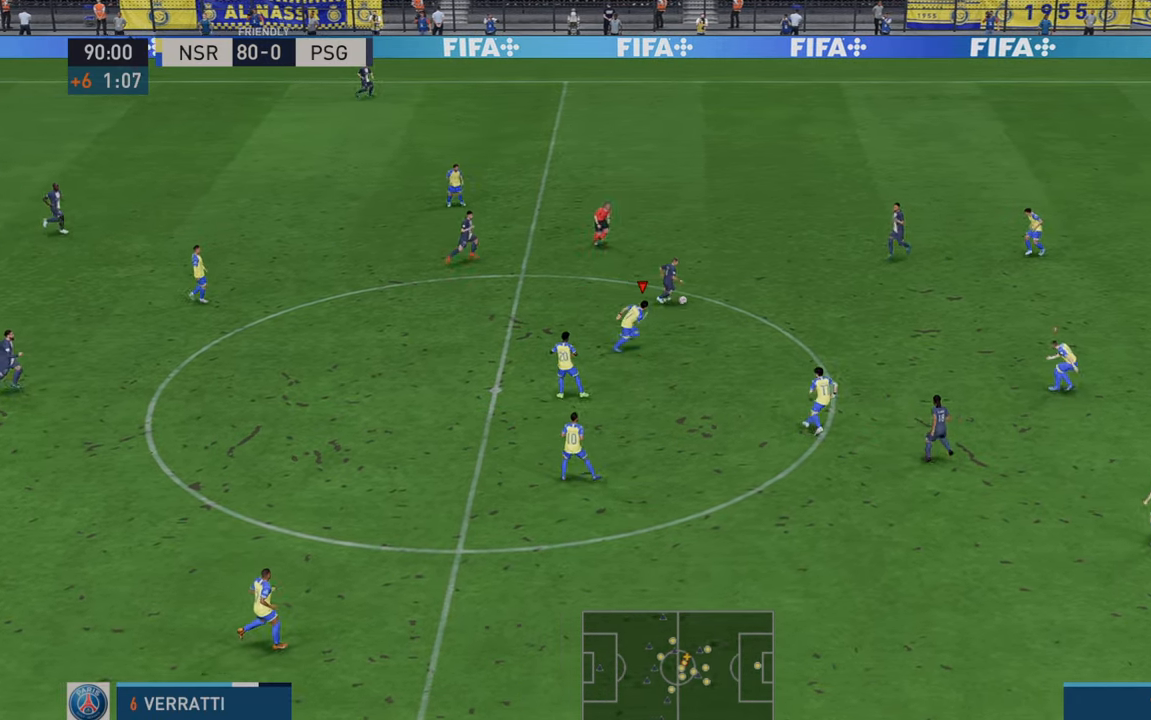
{"buttons": ["R2"], "left_stick": "right", "right_stick": "center", "events": []}
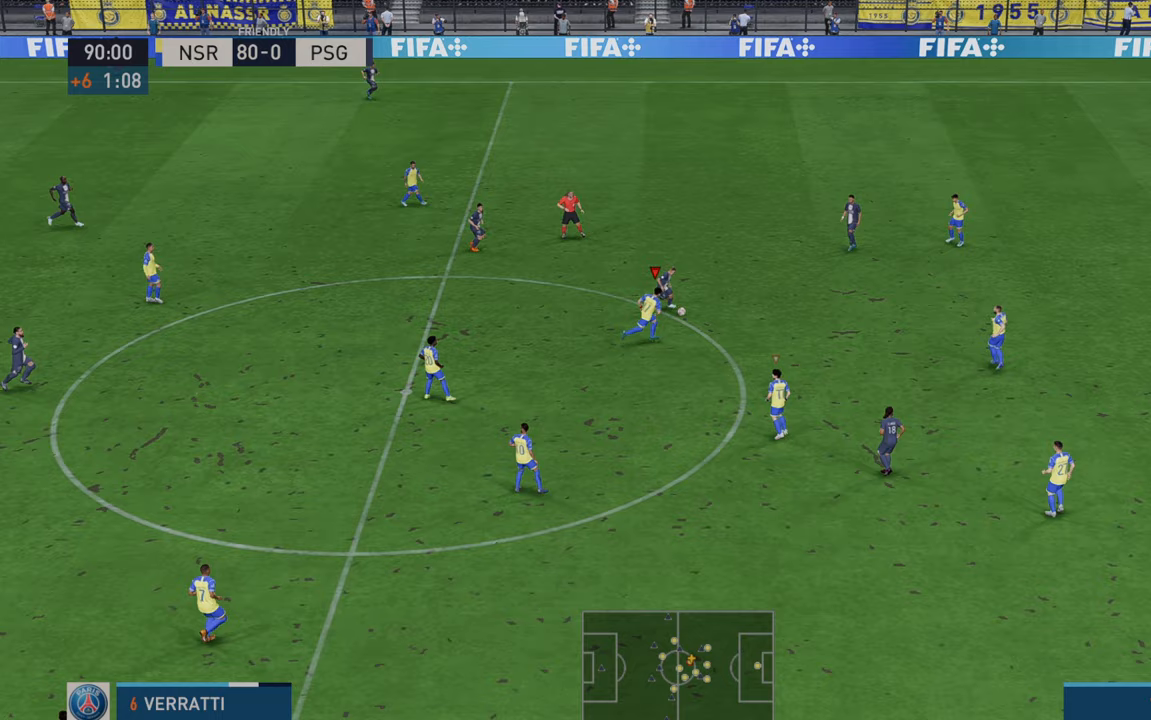
{"buttons": ["R2"], "left_stick": "up-right", "right_stick": "center", "events": [[433, "left_stick", "up-right"]]}
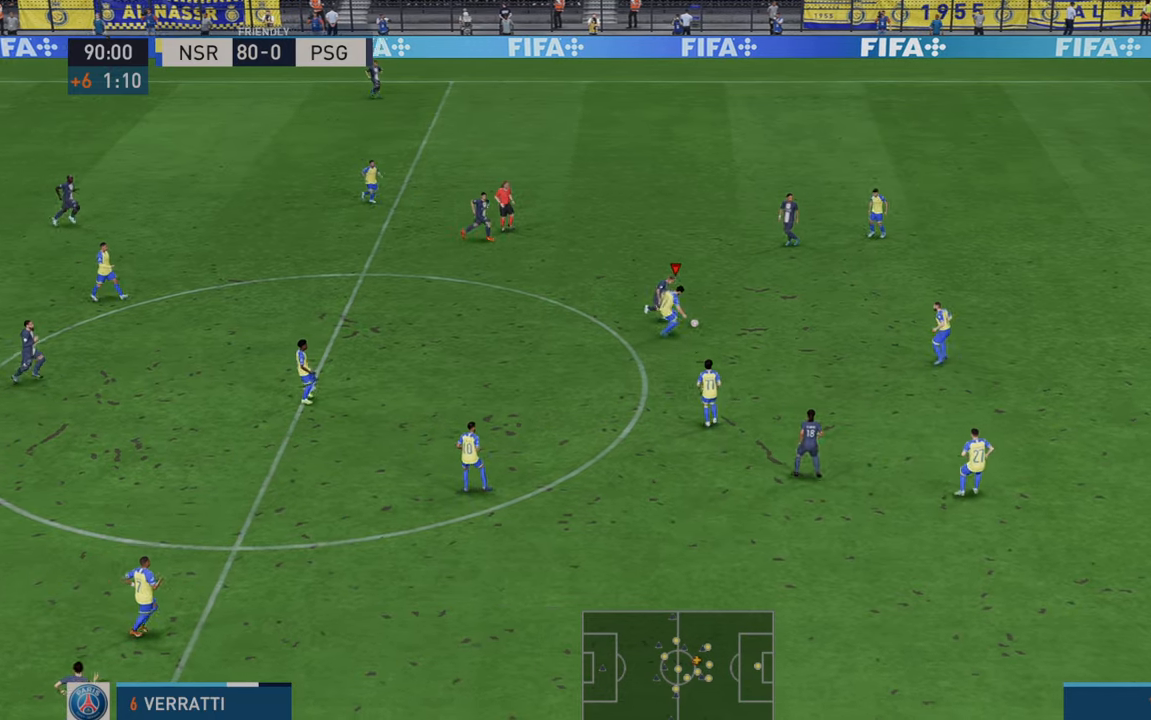
{"buttons": ["A", "R2"], "left_stick": "down", "right_stick": "center", "events": [[233, "left_stick", "right"], [400, "A", "down"], [400, "L1", "down"], [483, "L1", "up"], [483, "left_stick", "down"]]}
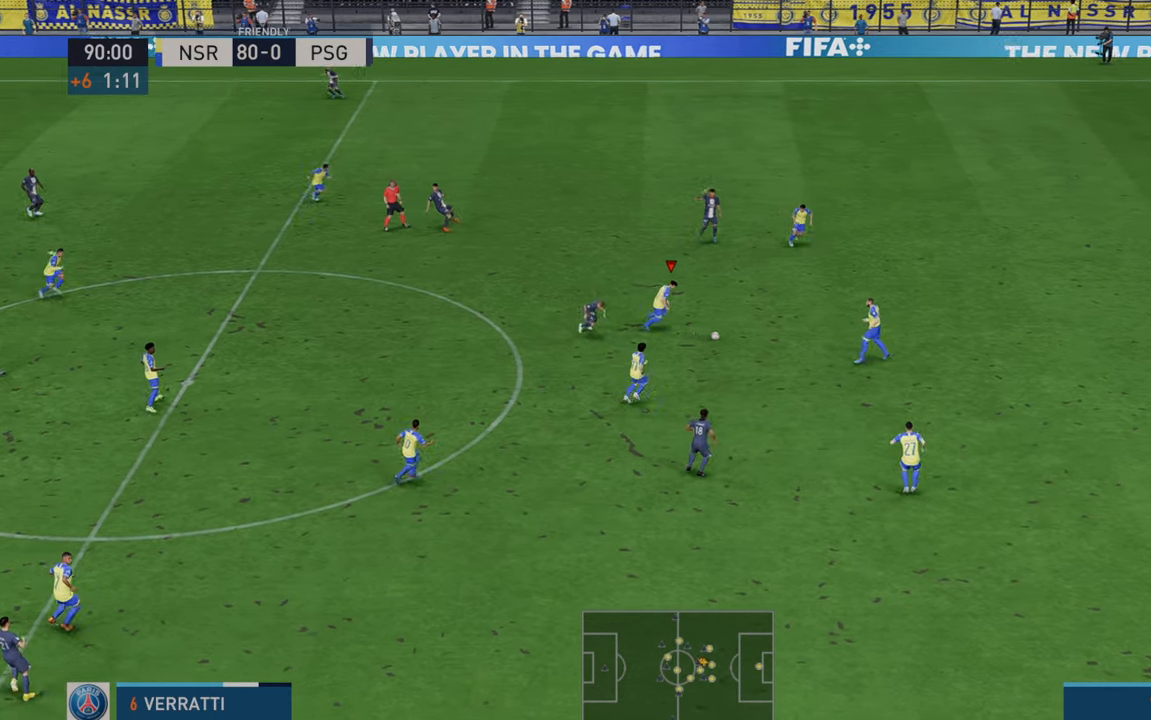
{"buttons": ["R2"], "left_stick": "left", "right_stick": "center", "events": [[50, "A", "up"], [133, "left_stick", "down-left"], [267, "left_stick", "left"]]}